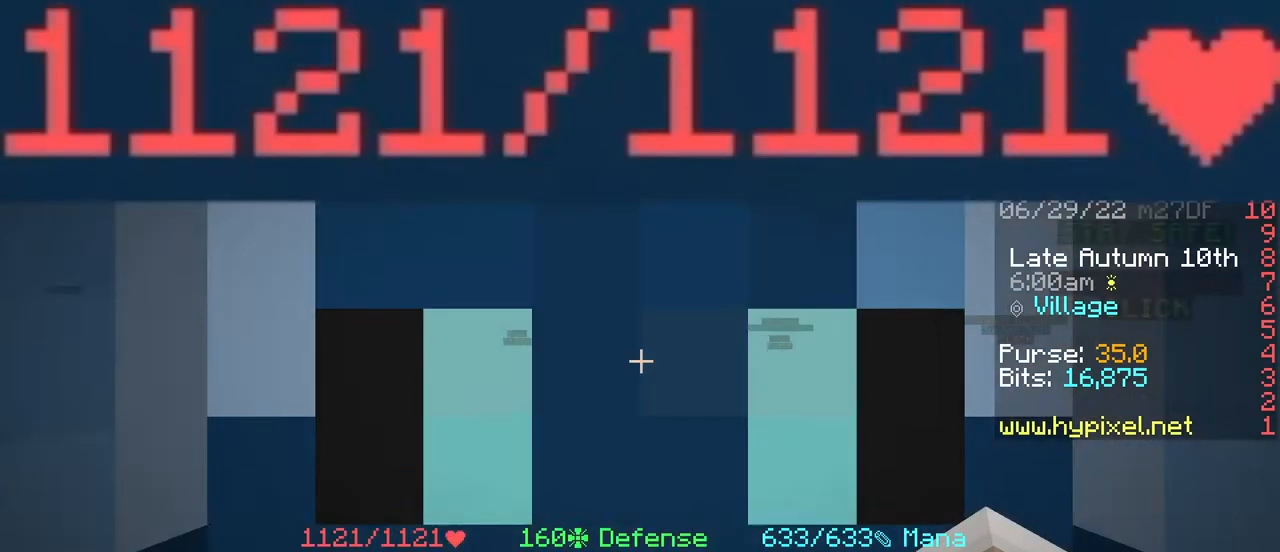
Gameplay with keyboard and mouse; each line is a JSON object with the keys and mouse buttons held at the frame after it. "events" lists presses ("down") and releases ("up") of "a", "ctrl", "d", "e", "q", "s", "shift", "space", "w", "mouse_left", "mouse_wheel", "mouse_right", "mouse_mb4" and "mouse_mb5" between this image and that frame as [ms after this image, input, new state], when the widget could be followed in between. "mouse_left", "mouse_wheel", "mouse_right", "mouse_mb4", "mouse_mb5" = the "left", "wheel", "right", "mb4", "mb5" buttons of the "mouse" list. No other keys are recorded. Fast repeated clicks can show as one long hold. "wheel" means that the mouse wheel is clicked or scrolled. Mouse movement is not recorded.
{"keys": ["w"], "mouse": [], "events": [[451, "w", "down"]]}
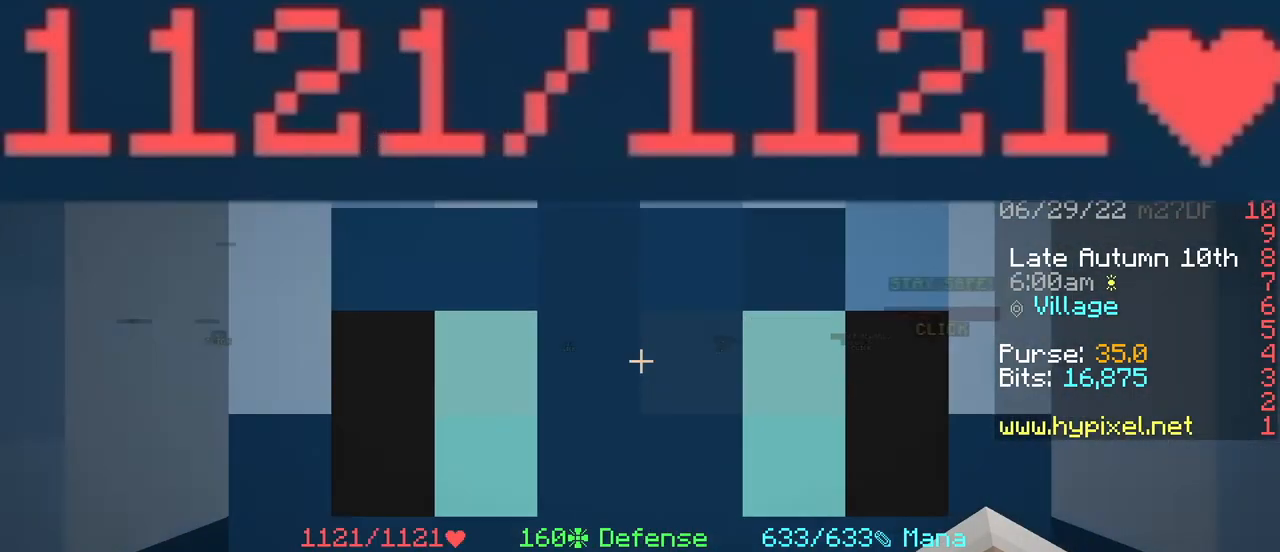
{"keys": [], "mouse": [], "events": [[217, "w", "up"]]}
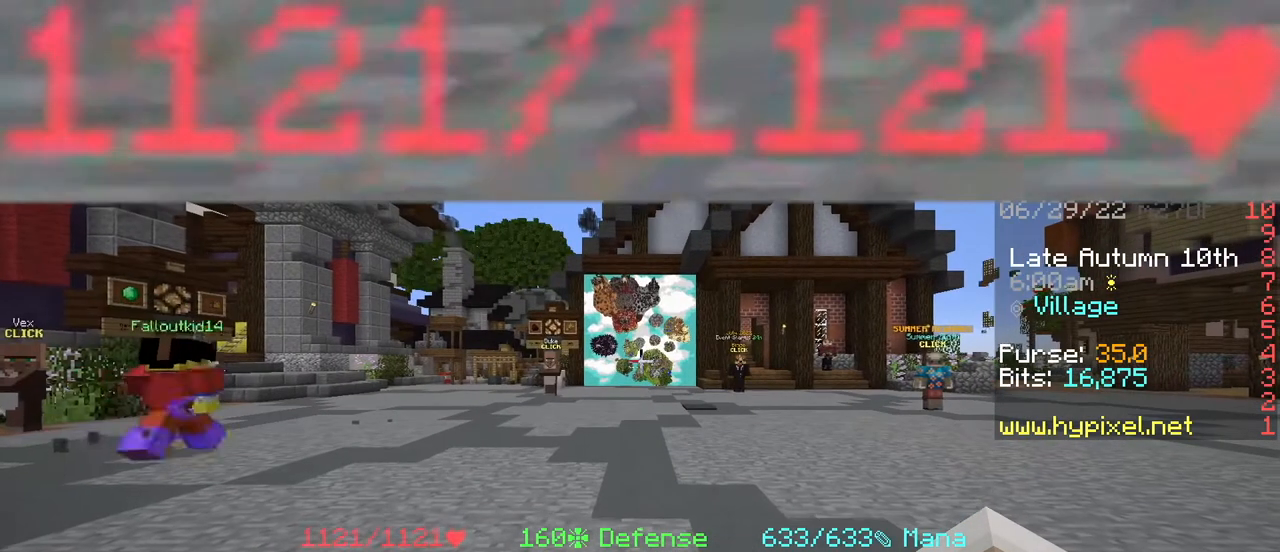
{"keys": [], "mouse": [], "events": []}
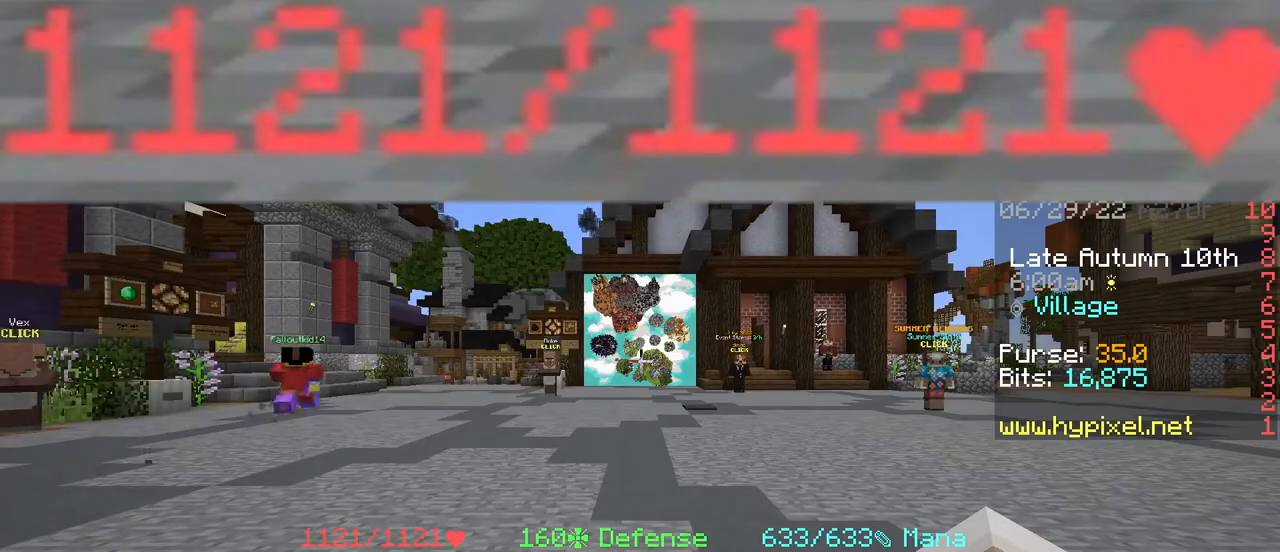
{"keys": [], "mouse": [], "events": [[384, "d", "down"], [450, "d", "up"]]}
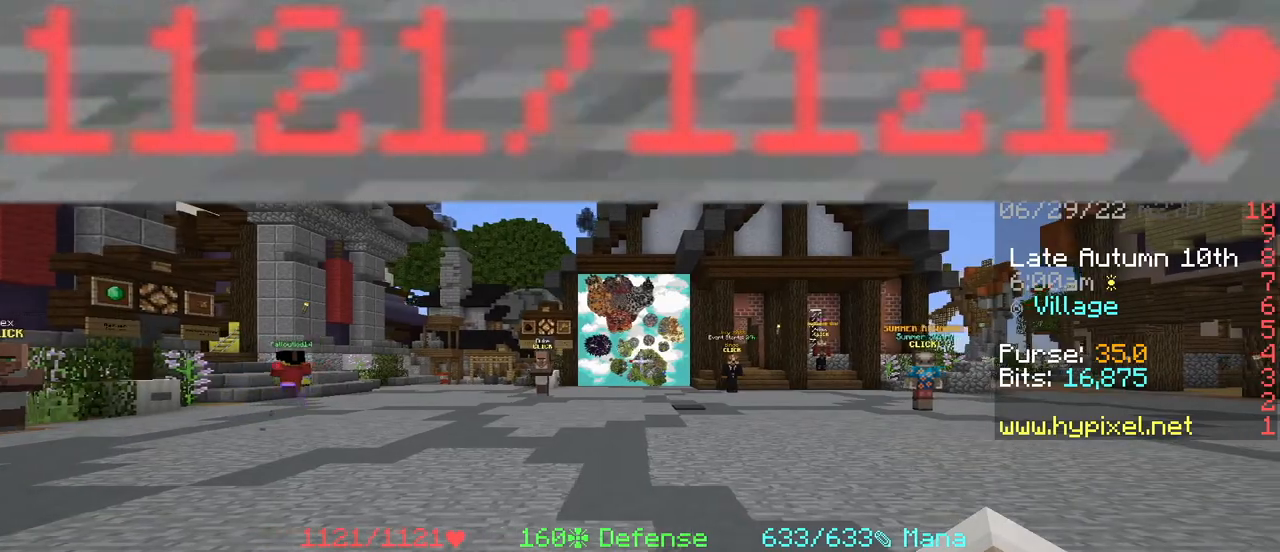
{"keys": [], "mouse": [], "events": []}
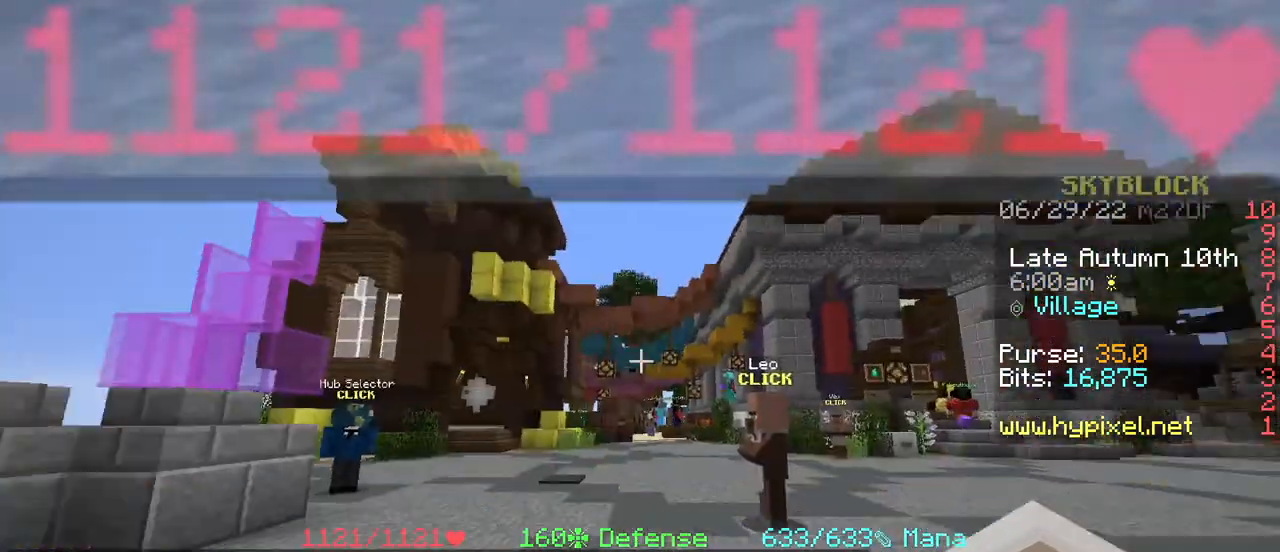
{"keys": [], "mouse": [], "events": [[200, "w", "down"], [300, "d", "down"], [350, "d", "up"], [350, "w", "up"]]}
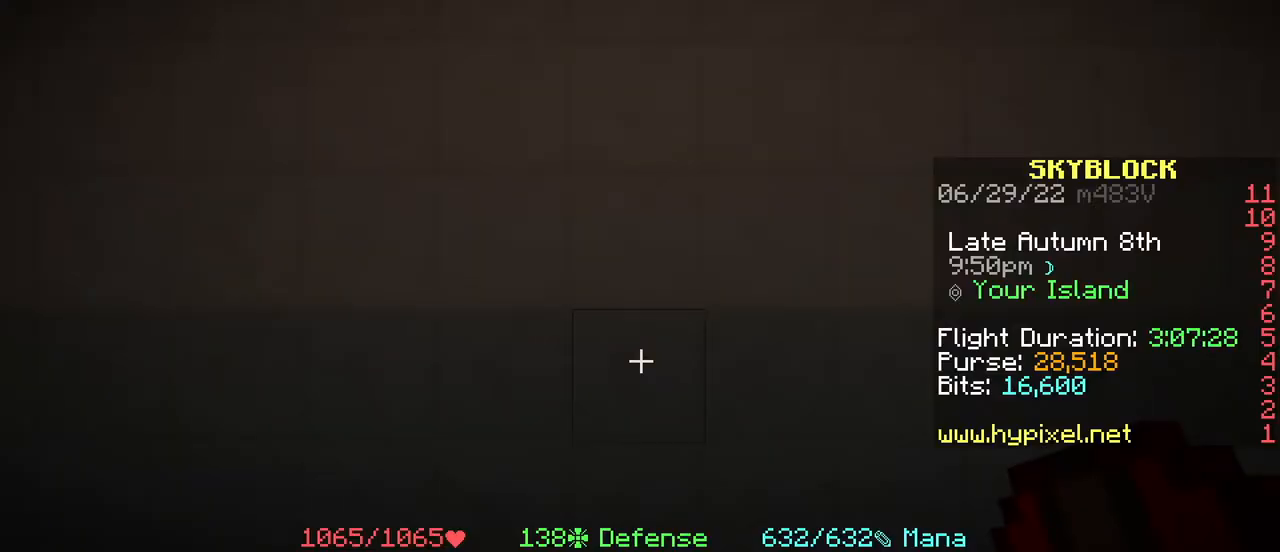
{"keys": [], "mouse": [], "events": [[151, "mouse_right", "down"], [234, "mouse_right", "up"], [301, "mouse_wheel", "down"], [418, "mouse_wheel", "up"]]}
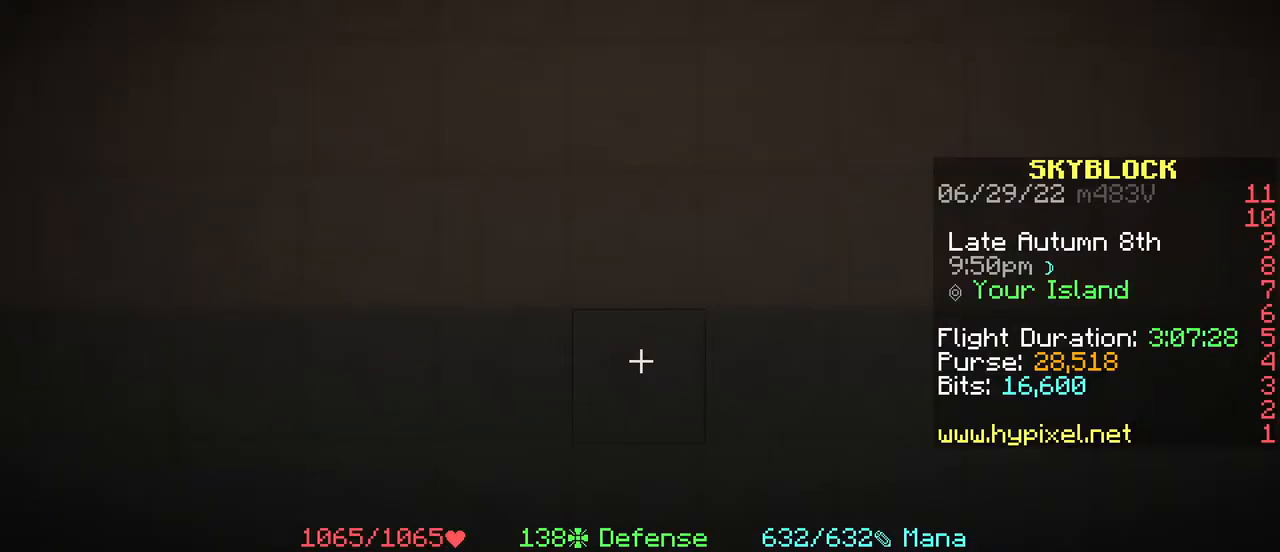
{"keys": [], "mouse": ["wheel"], "events": [[133, "mouse_right", "down"], [284, "mouse_right", "up"], [417, "mouse_wheel", "down"]]}
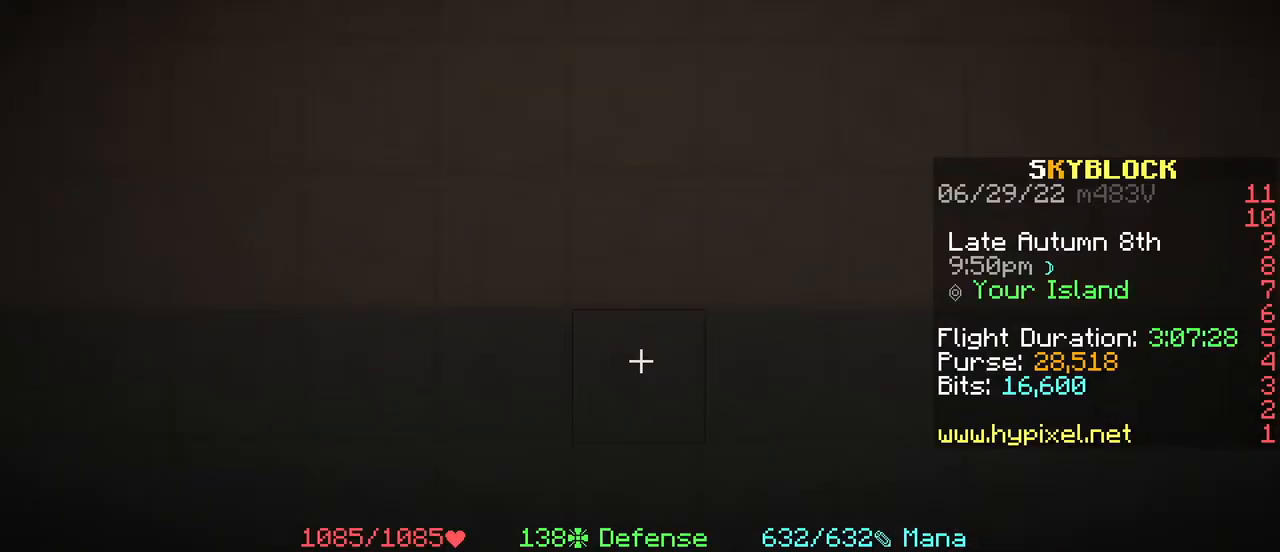
{"keys": [], "mouse": ["wheel"], "events": [[34, "mouse_wheel", "up"], [101, "mouse_right", "down"], [201, "mouse_right", "up"], [434, "mouse_wheel", "down"]]}
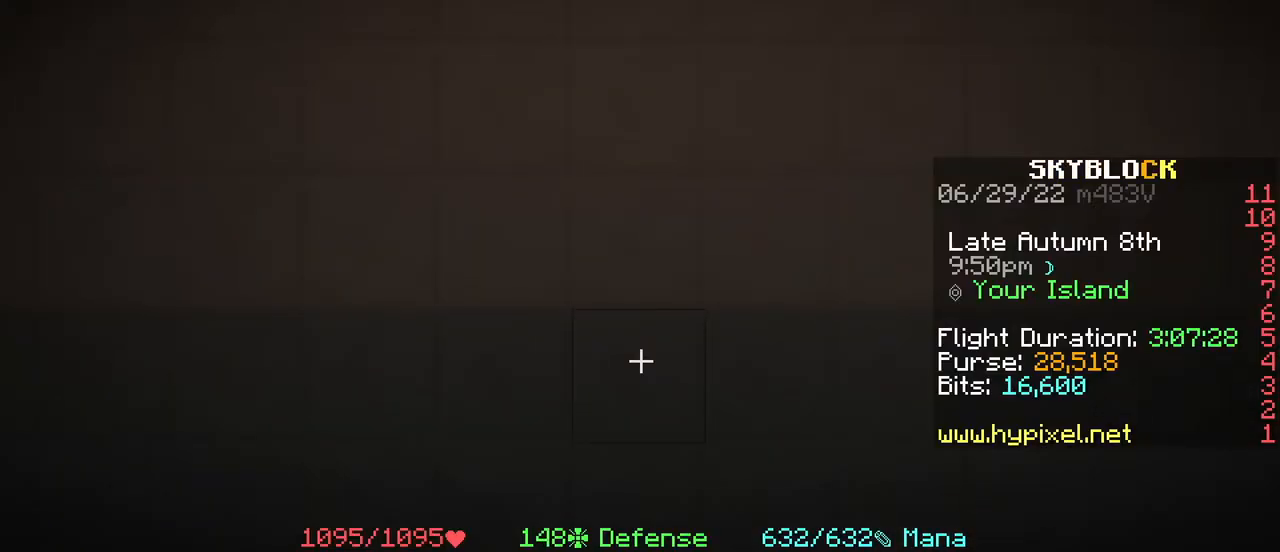
{"keys": [], "mouse": [], "events": [[50, "mouse_wheel", "up"], [67, "mouse_right", "down"], [183, "mouse_right", "up"]]}
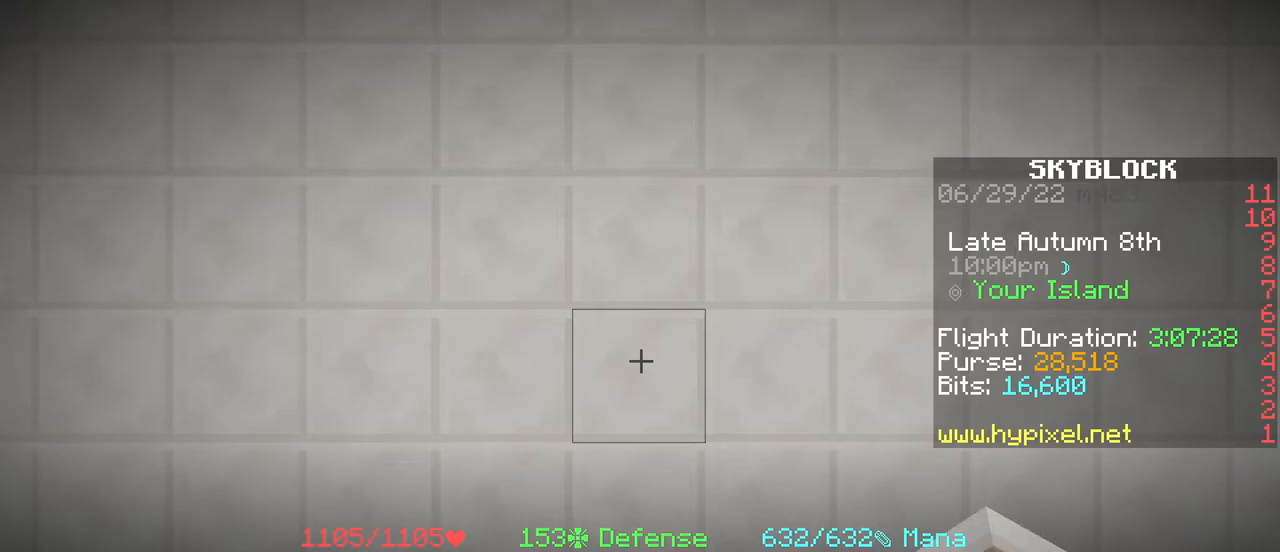
{"keys": [], "mouse": [], "events": [[251, "e", "down"], [367, "e", "up"]]}